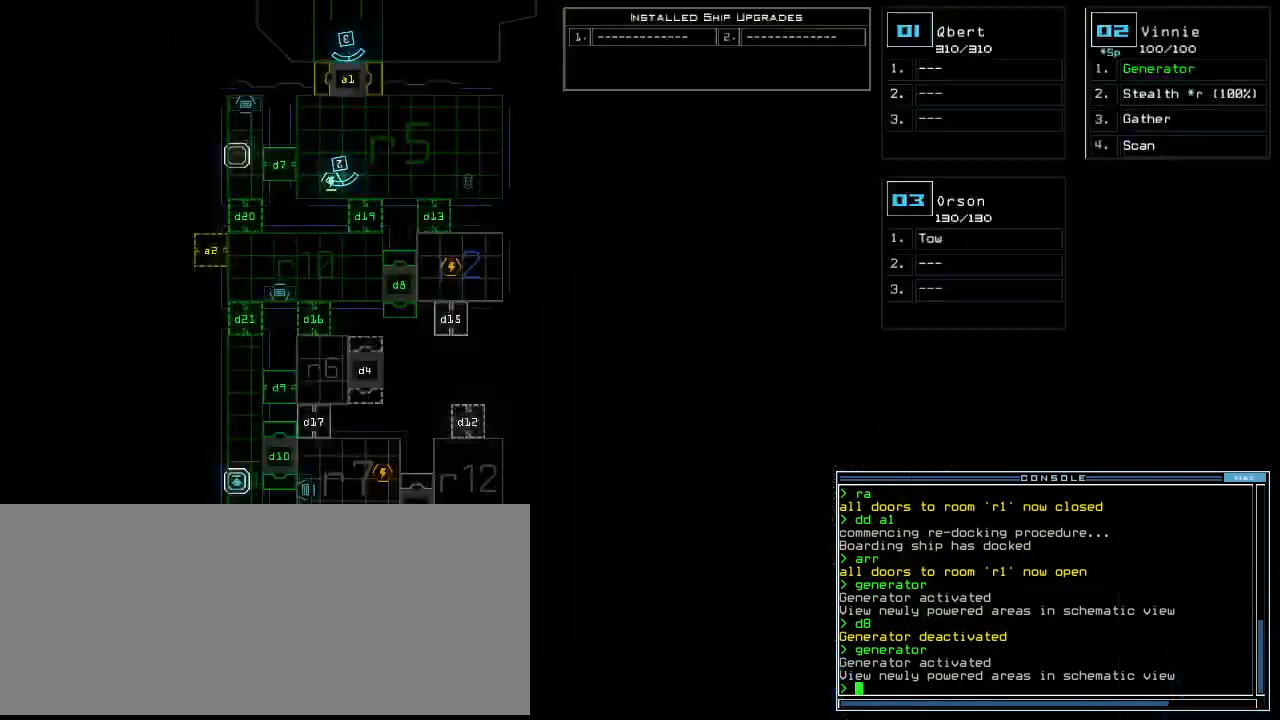
Gameplay with keyboard; each line is a JSON object with the keys held at the frame after it. "events" lists presses ("down") and releases ("up") of ".", "0", "1", "2", "3", "4", "5", "6", "7", "8", "9", "a", "b", "backspace", "c", "caps_lock", "comma", "ctrl_l", "ctrl_r", "d", "down", "e", "equals", "escape", "f", "f8", "g", "h", "i", "j", "k", "l", "left", "m", "minus", "n", "o", "p", "q", "quote", "r", "return", "right", "s", "semicolon", "shift_l", "shift_r", "space", "t", "tab", "tilde", "up", "v", "w", "x", "y" and "z" between this image and that frame as [ms after this image, input, new state], when the widget could be followed in between. No other keys are recorded. Mouse input is not recorded. Not read: other_keys u.
{"keys": [], "events": [[340, "d", "down"], [400, "d", "up"]]}
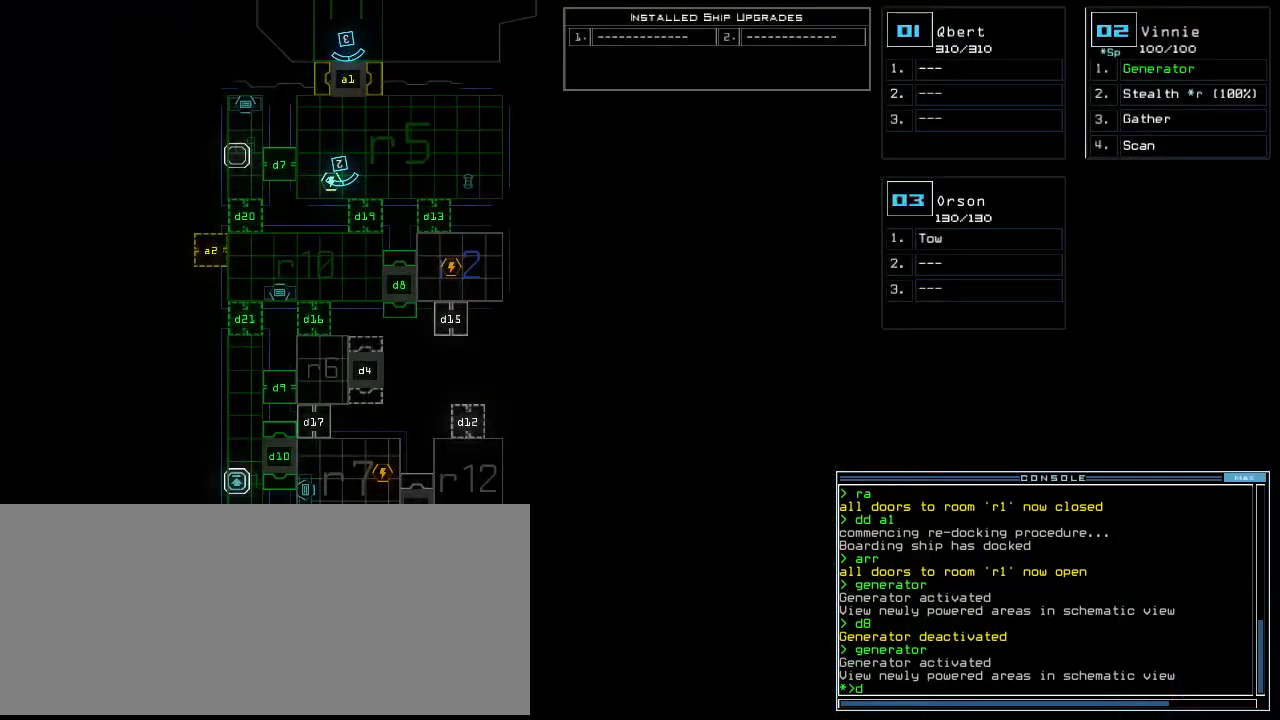
{"keys": [], "events": [[340, "8", "down"], [420, "8", "up"]]}
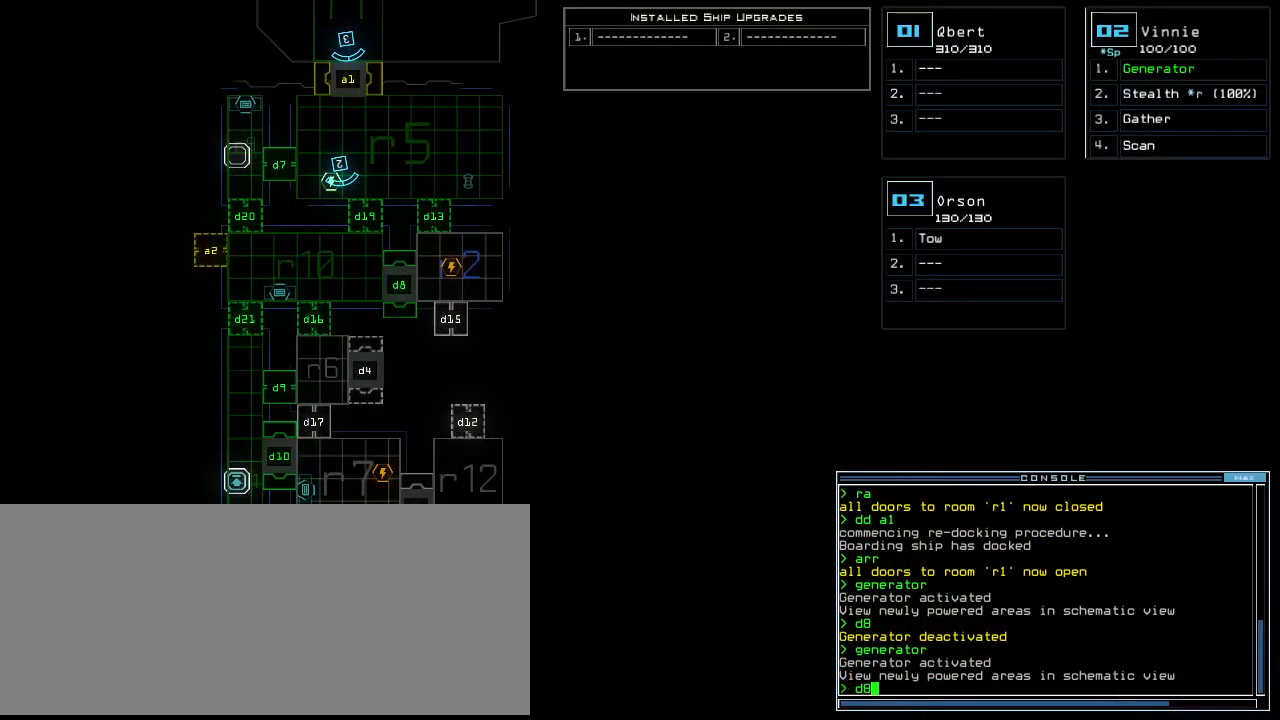
{"keys": [], "events": []}
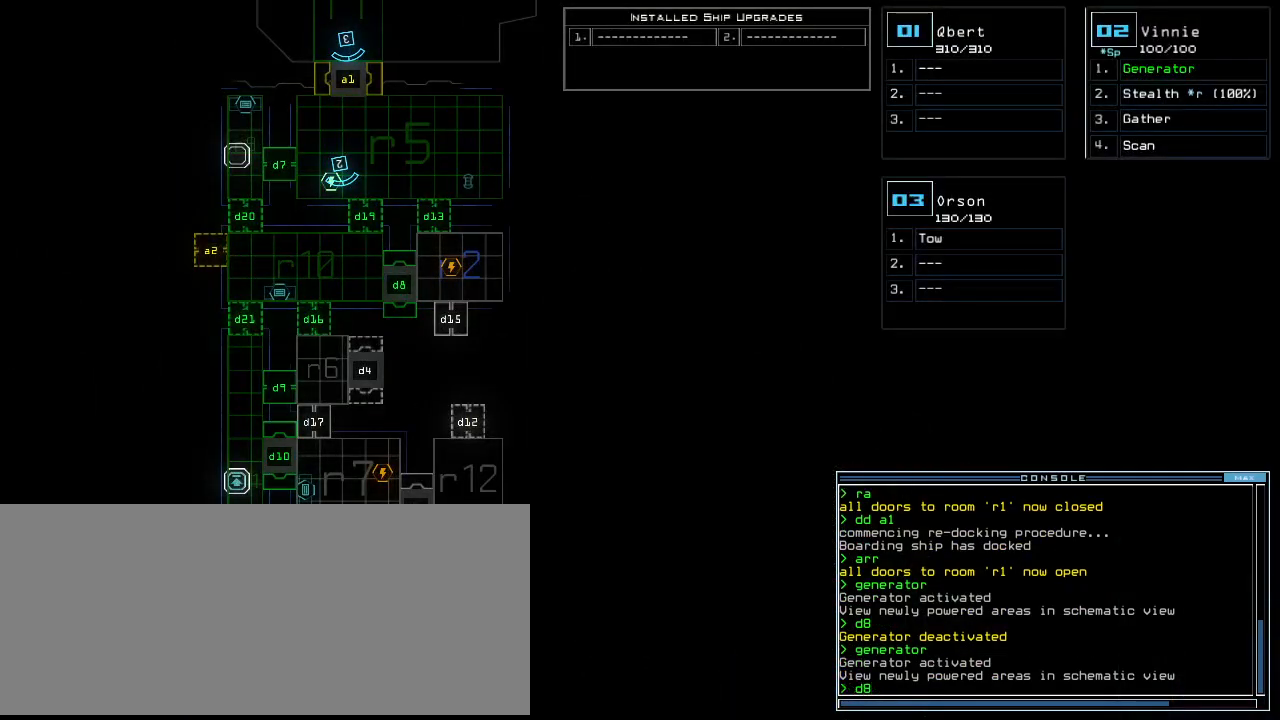
{"keys": [], "events": []}
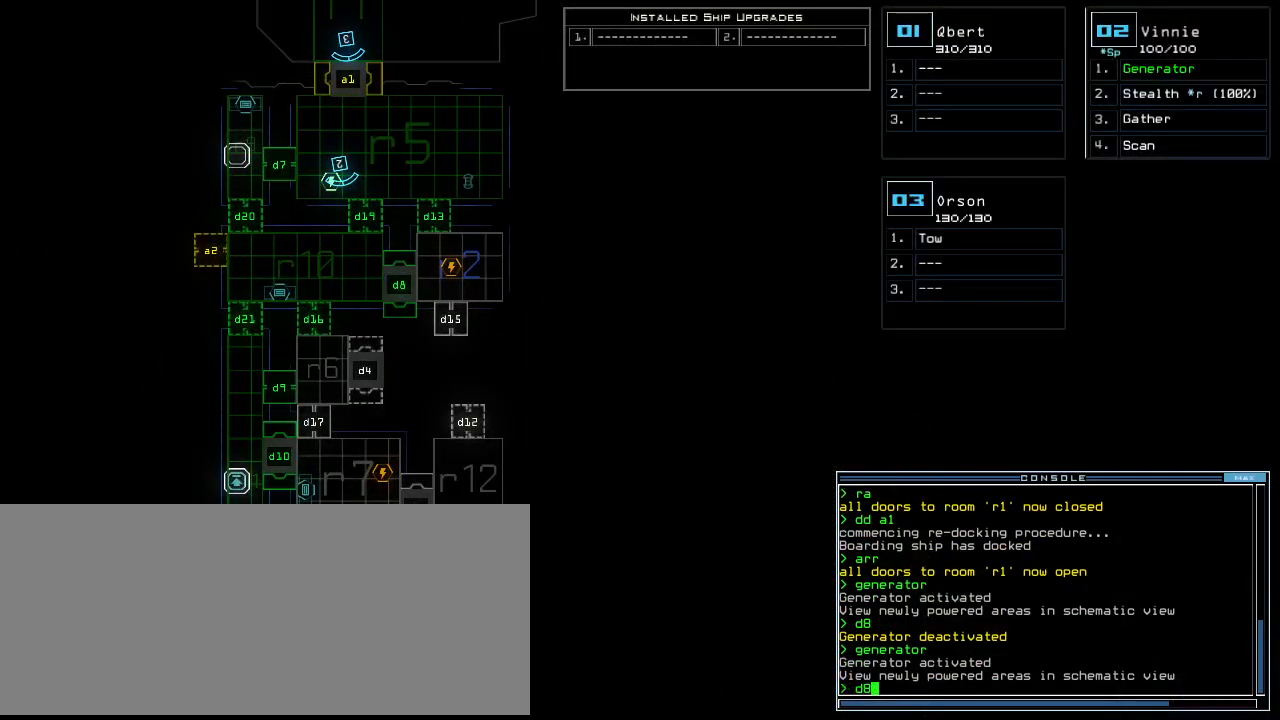
{"keys": ["return"], "events": [[460, "return", "down"]]}
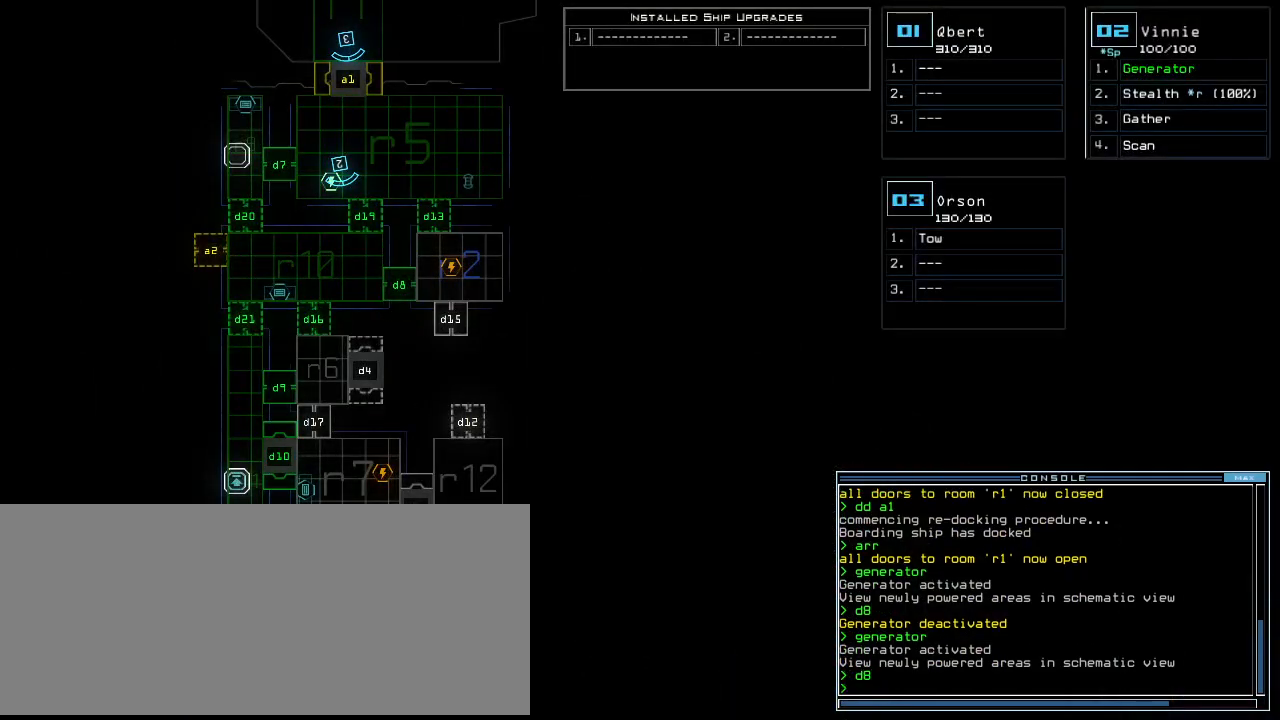
{"keys": ["down", "right"], "events": [[100, "return", "up"], [380, "2", "down"], [380, "down", "down"], [400, "right", "down"], [440, "2", "up"]]}
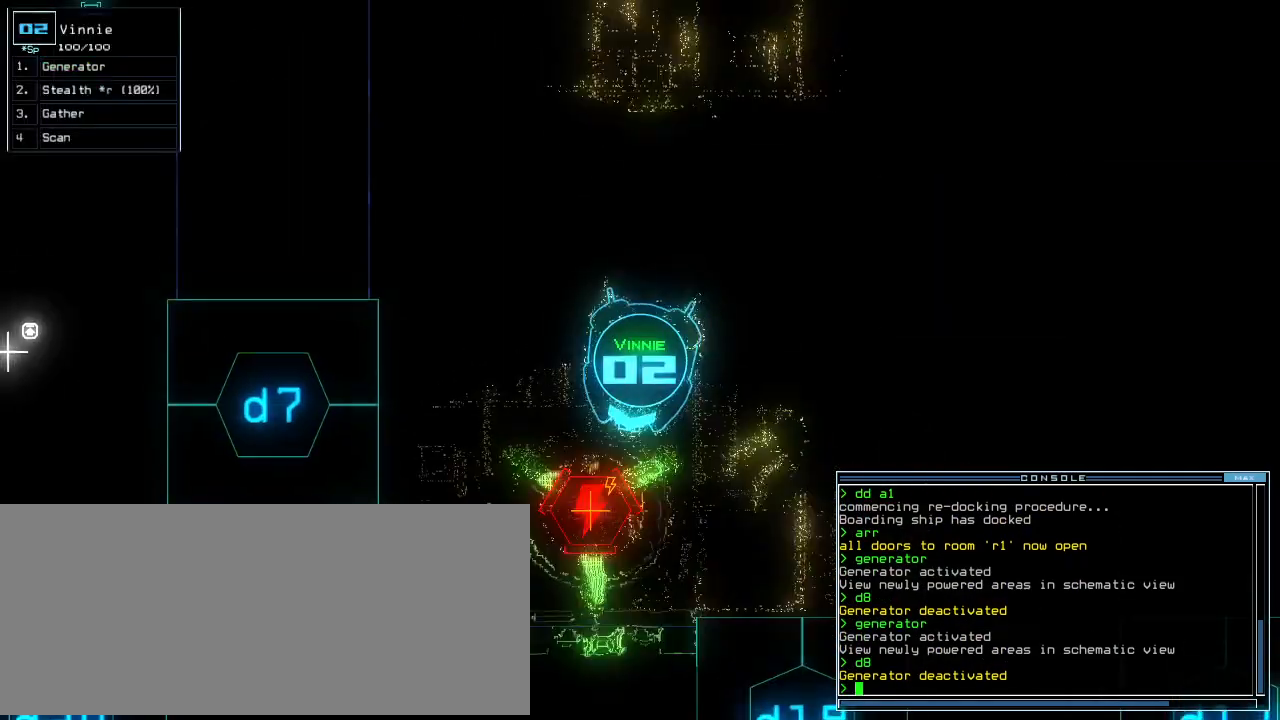
{"keys": ["down", "left", "t"], "events": [[60, "right", "up"], [420, "6", "down"], [480, "6", "up"], [480, "left", "down"], [500, "t", "down"]]}
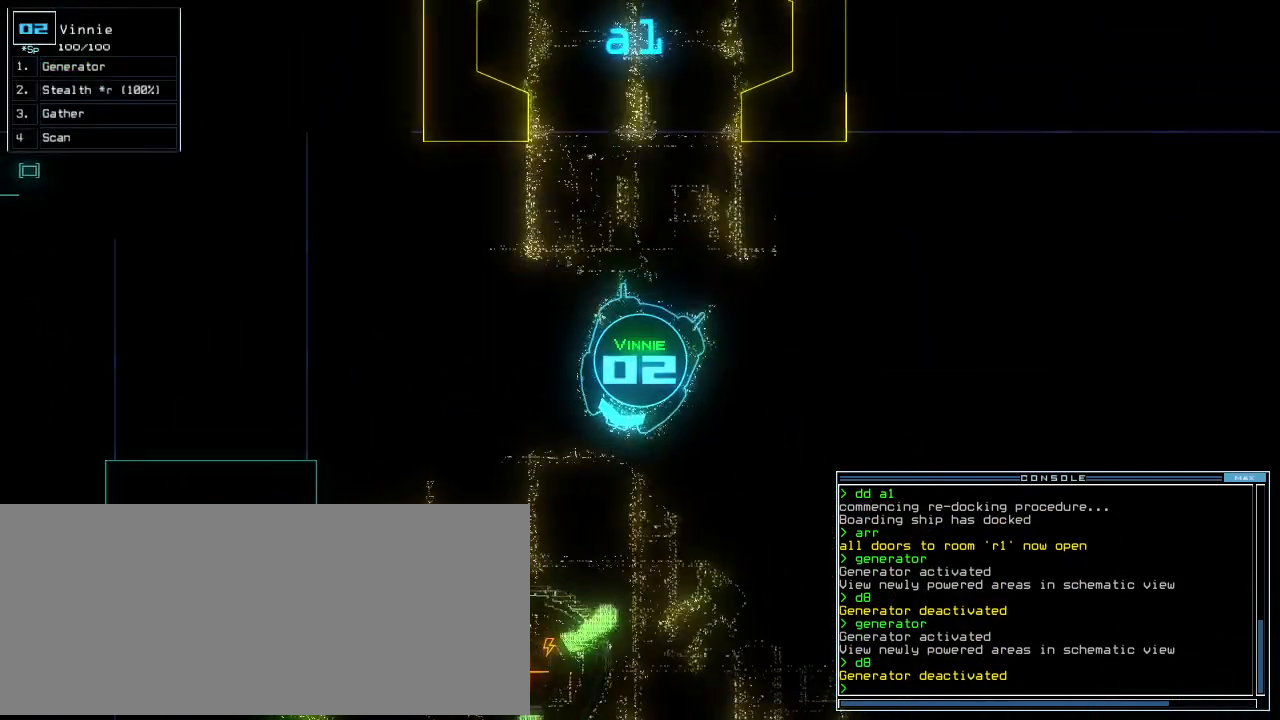
{"keys": ["down"]}
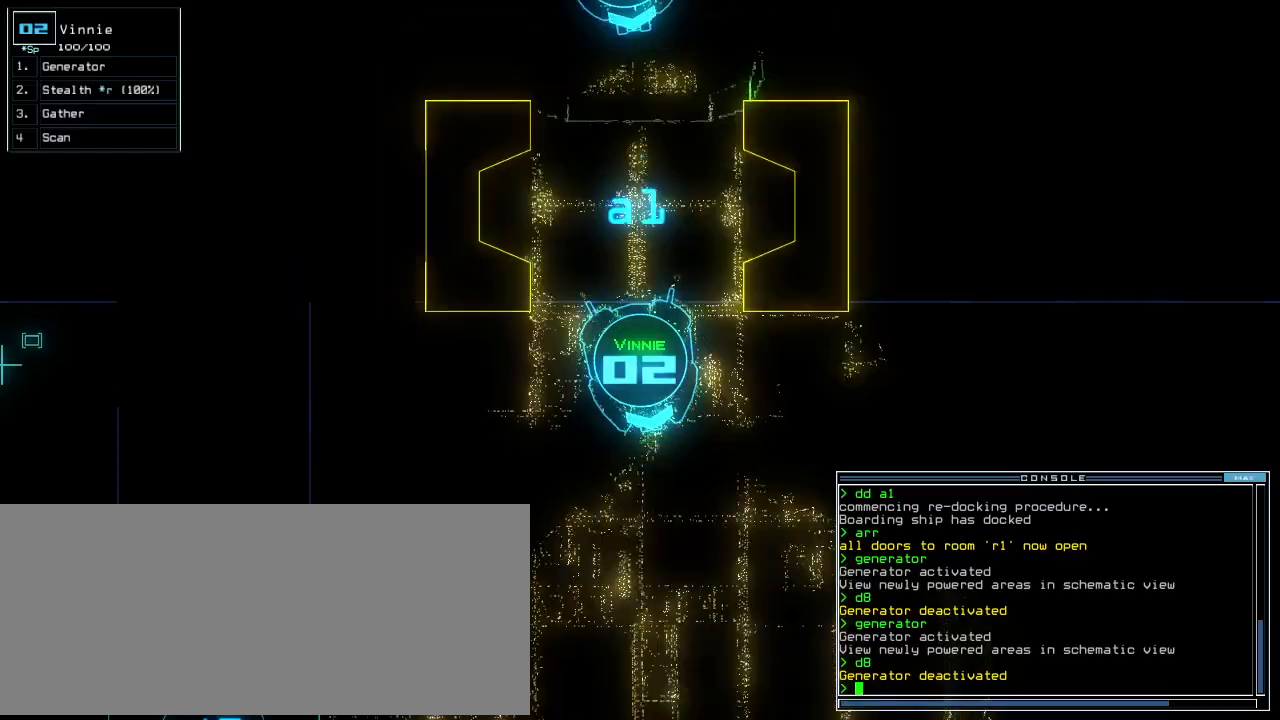
{"keys": ["down"], "events": [[220, "right", "down"], [300, "right", "up"]]}
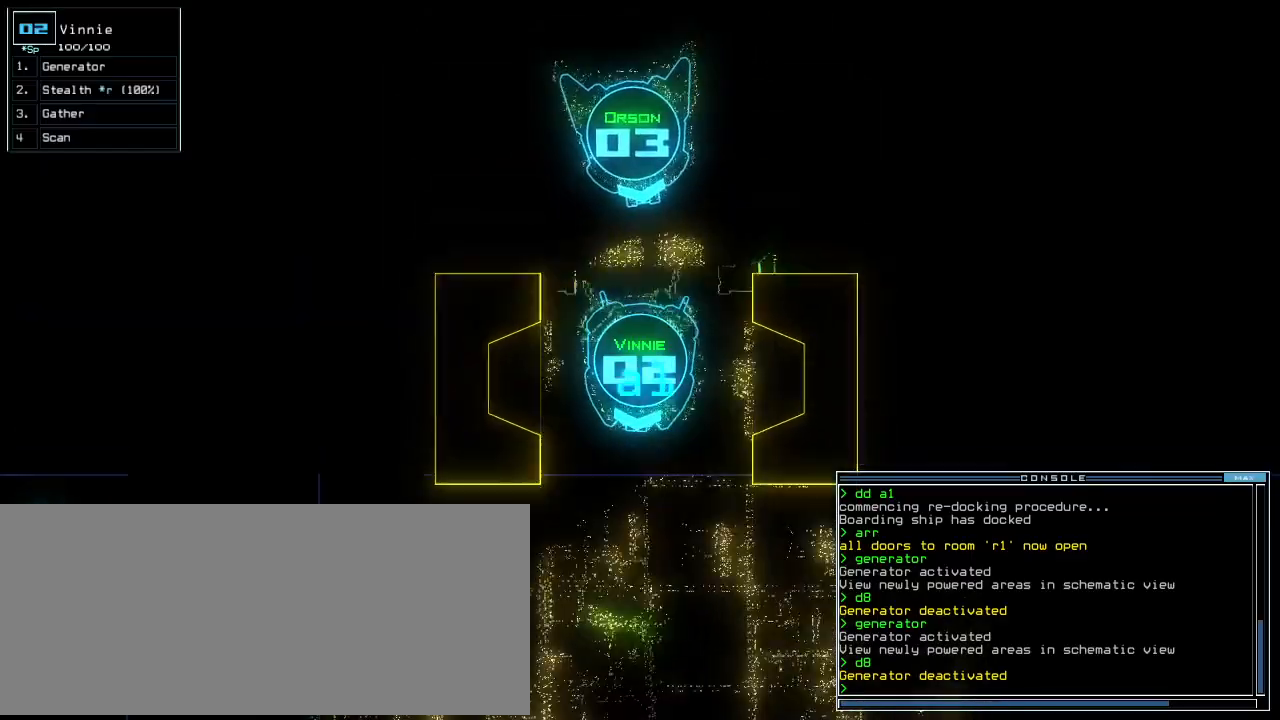
{"keys": ["down"], "events": [[40, "right", "down"], [140, "right", "up"], [220, "right", "down"], [300, "right", "up"]]}
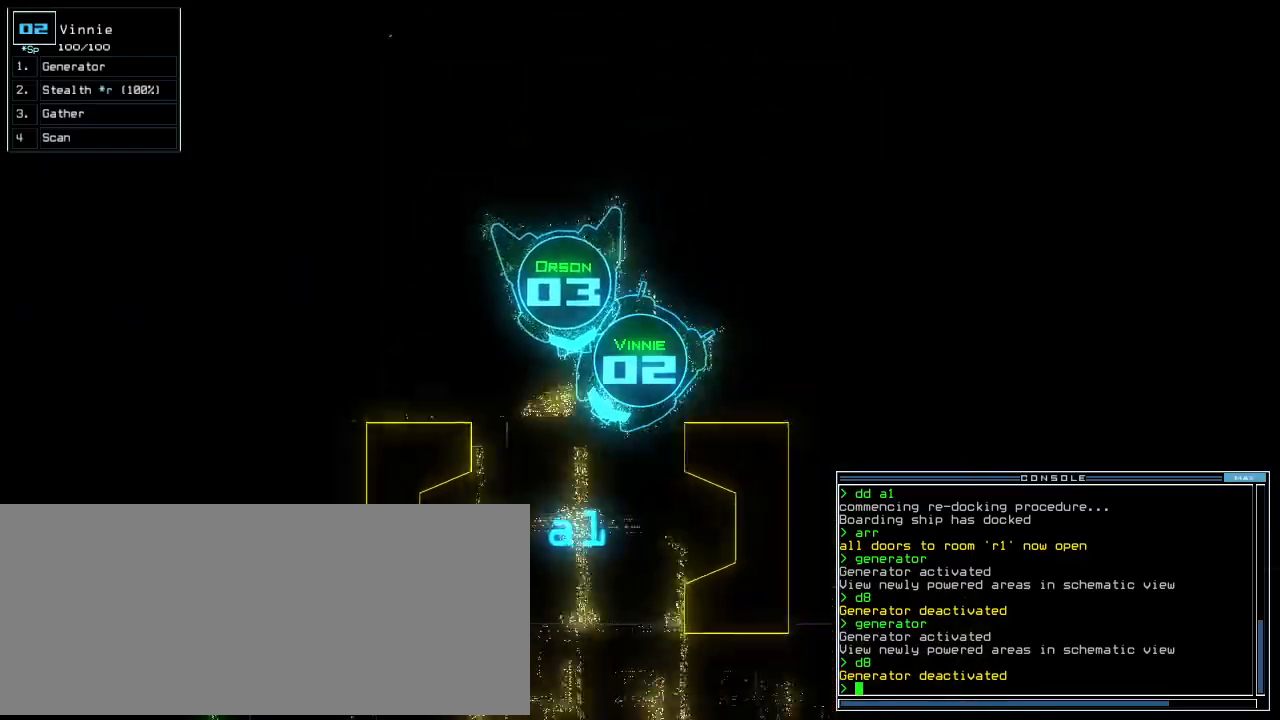
{"keys": [], "events": [[340, "down", "up"], [360, "space", "down"], [440, "space", "up"]]}
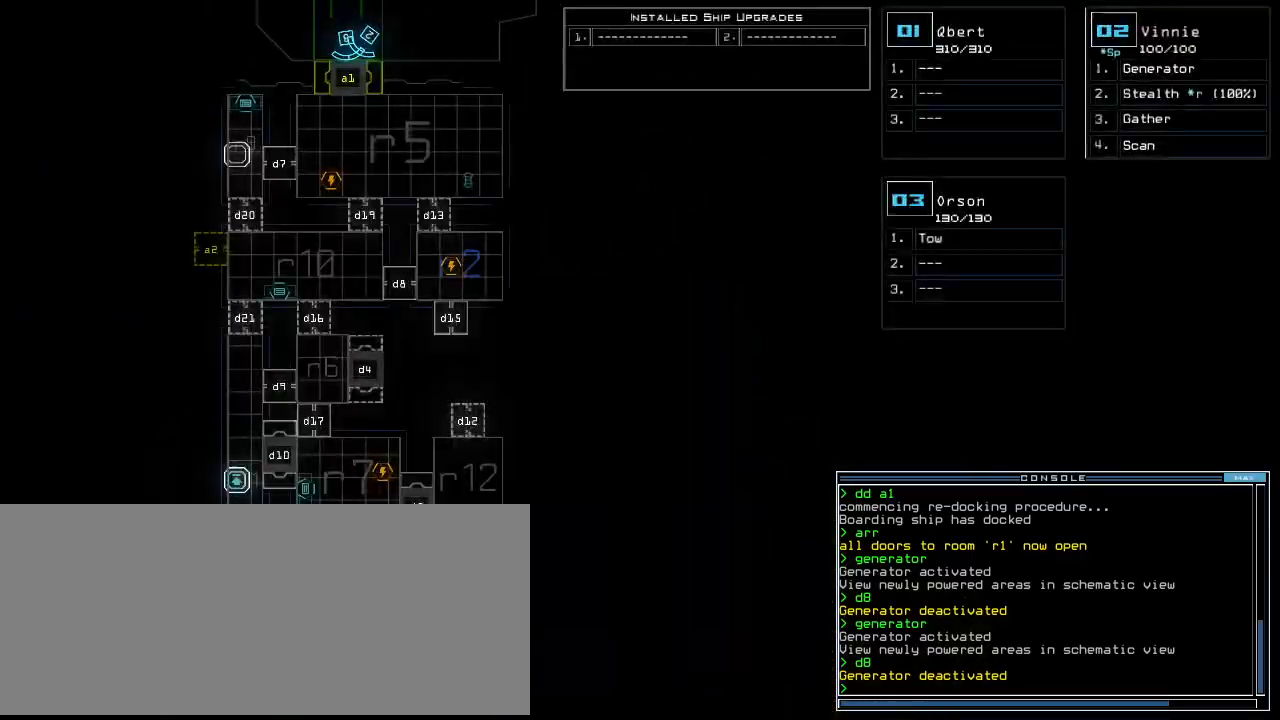
{"keys": ["down", "left"], "events": [[360, "3", "down"], [380, "left", "down"], [460, "3", "up"], [480, "down", "down"]]}
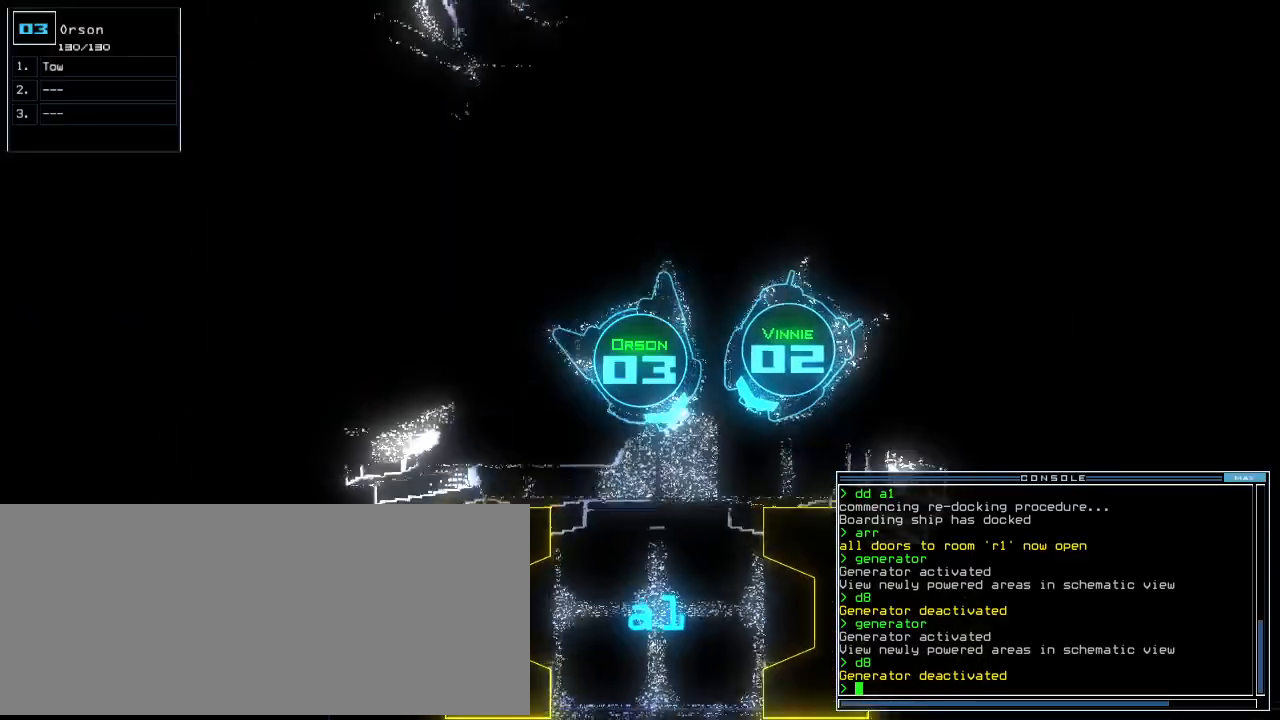
{"keys": [], "events": [[340, "left", "up"], [480, "down", "up"]]}
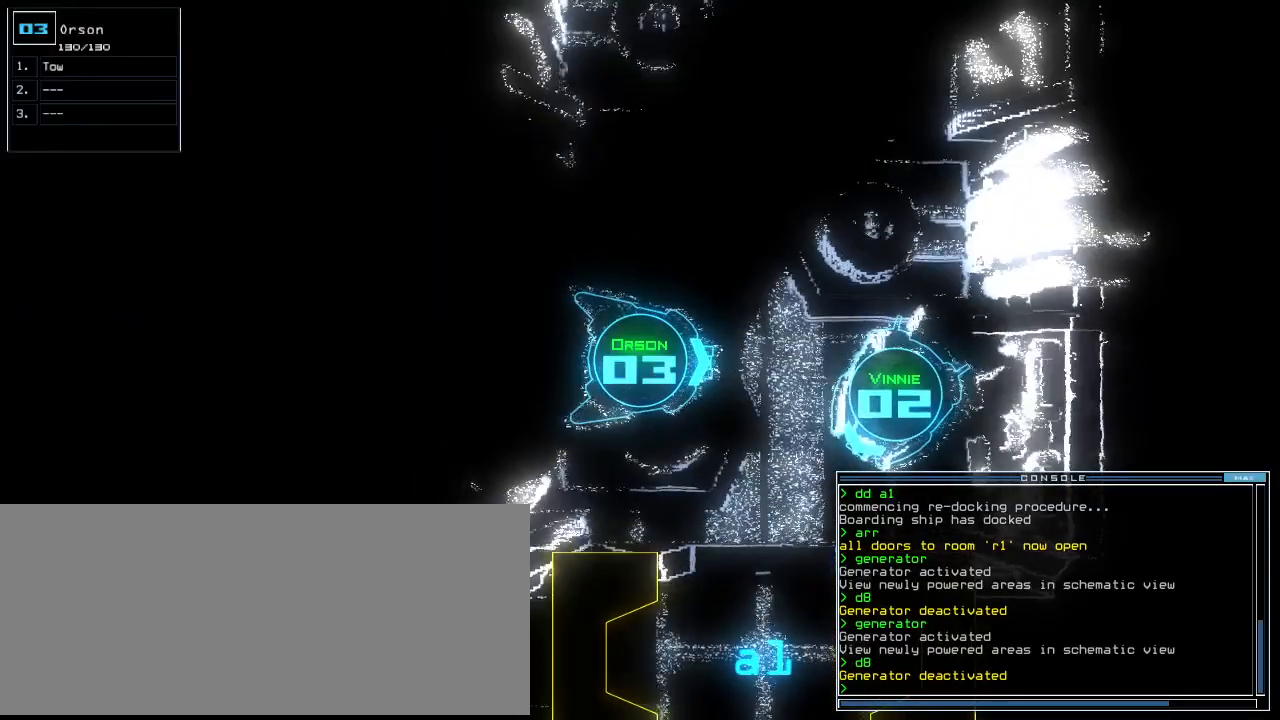
{"keys": ["2"], "events": [[460, "2", "down"]]}